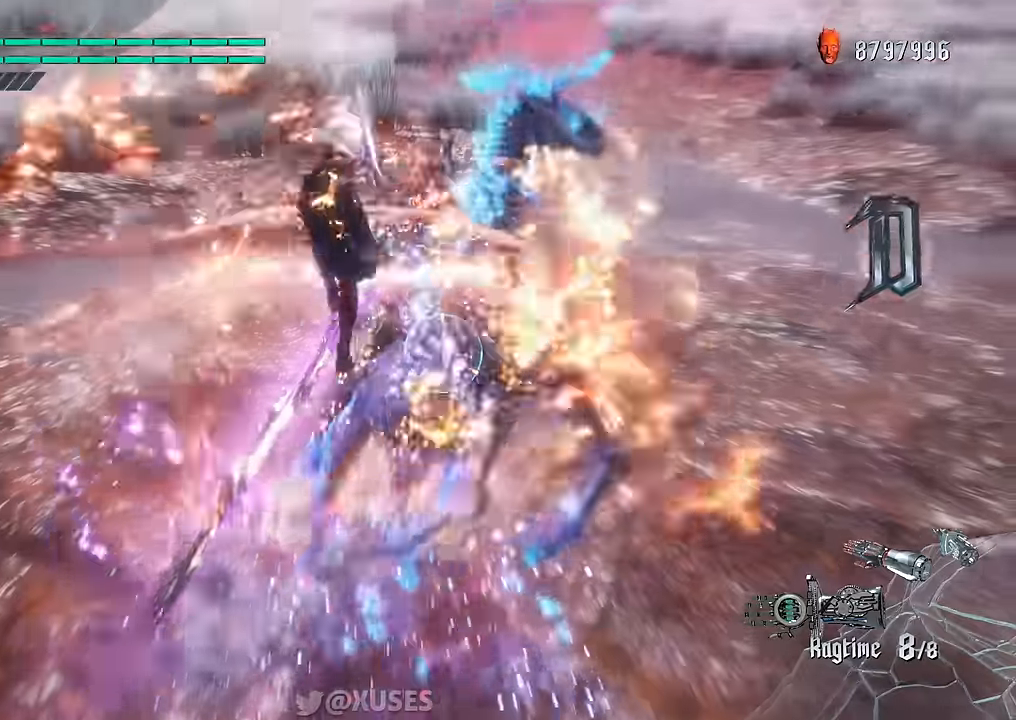
Gameplay with a controller (Xbox layout); each line is a JSON object with the inputs held at the frame after it. "events" lists button and stick changes between this image and that frame as [ms after this image, input, new state], when the widget could be followed in between. Not read: L3 R3.
{"buttons": ["X", "R1"], "left_stick": "center", "right_stick": "center", "events": [[33, "L2", "down"], [216, "L2", "up"]]}
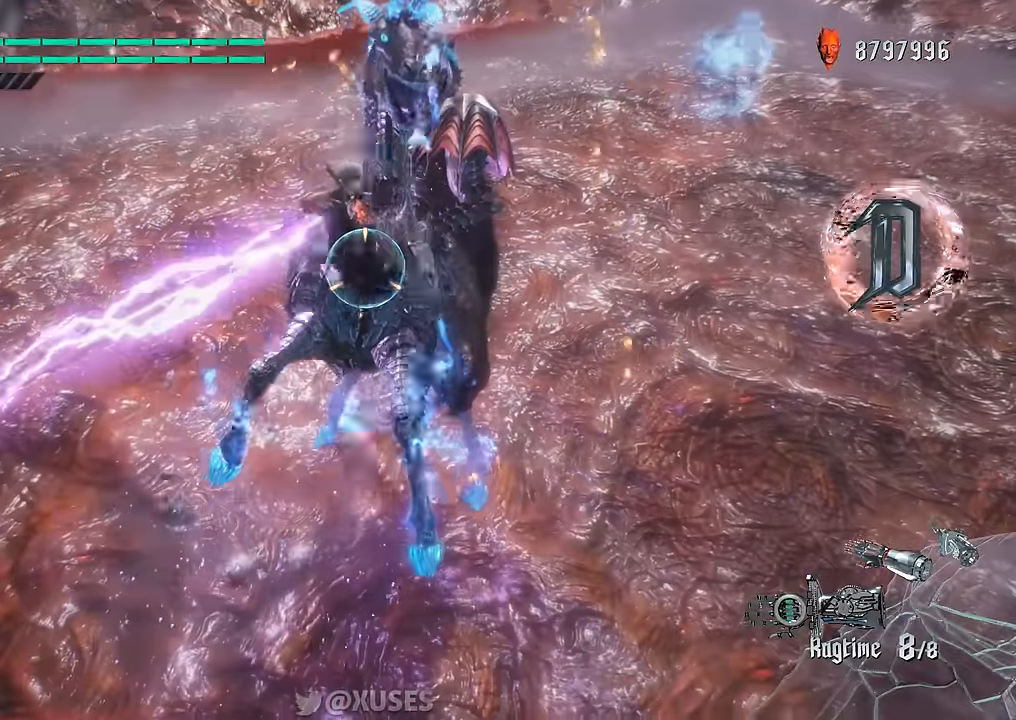
{"buttons": ["X", "Y", "L2", "R1"], "left_stick": "center", "right_stick": "center", "events": [[50, "Y", "down"], [150, "Y", "up"], [317, "L2", "down"], [400, "Y", "down"]]}
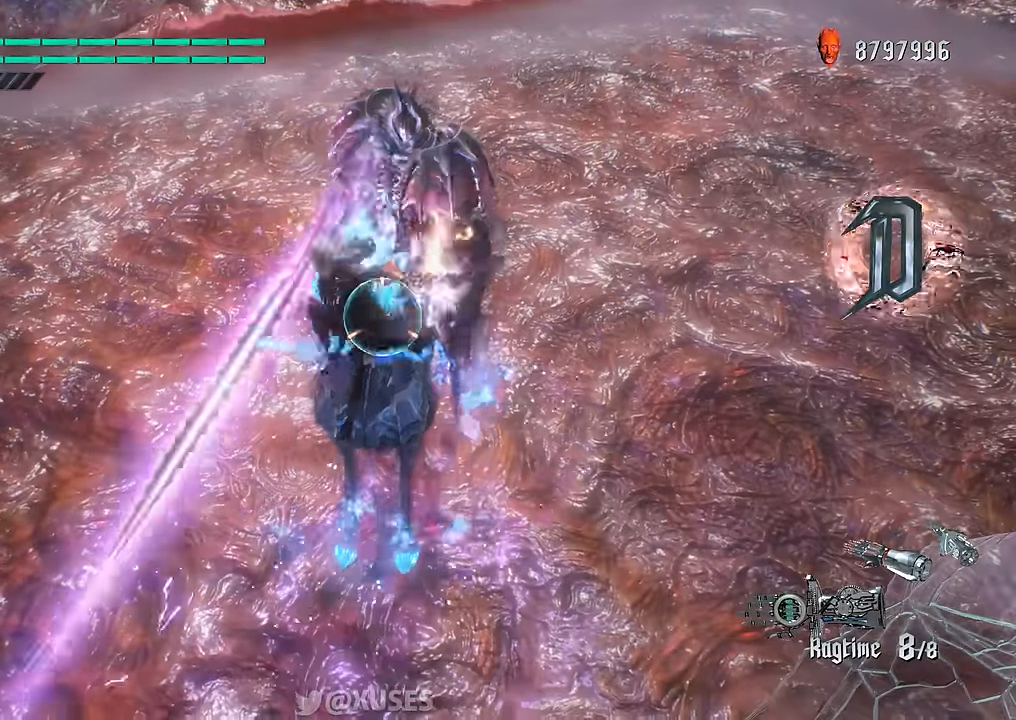
{"buttons": ["X", "R1"], "left_stick": "up", "right_stick": "center", "events": [[17, "L2", "up"], [17, "Y", "up"], [200, "L2", "down"], [350, "L2", "up"], [400, "left_stick", "up"]]}
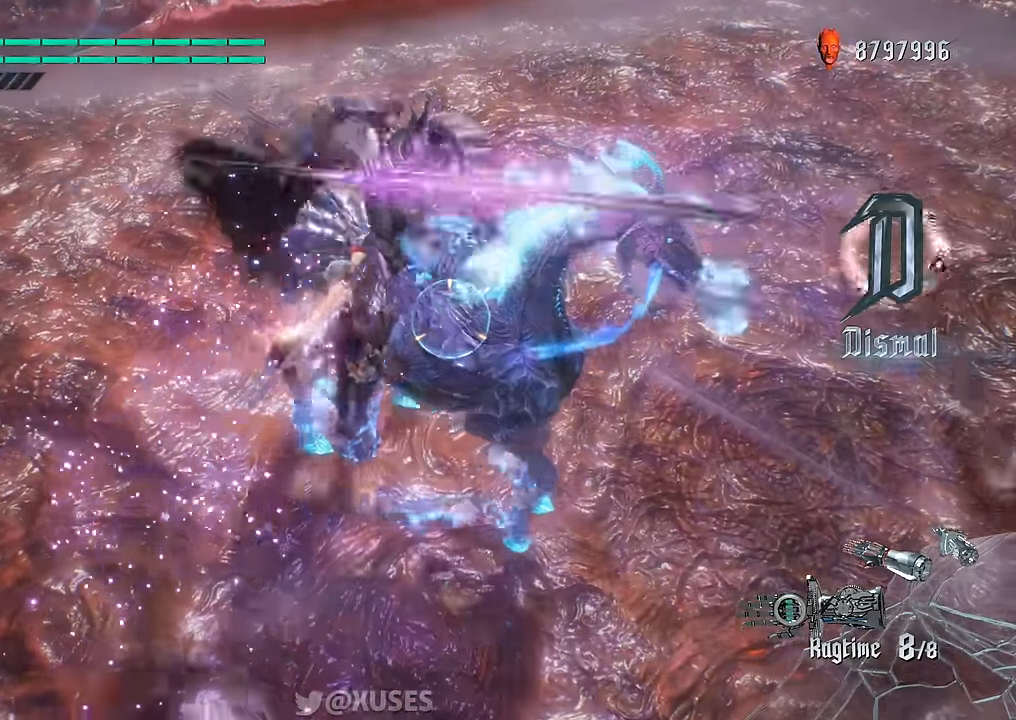
{"buttons": ["X", "R1"], "left_stick": "center", "right_stick": "center", "events": [[34, "A", "down"], [201, "A", "up"], [351, "left_stick", "center"]]}
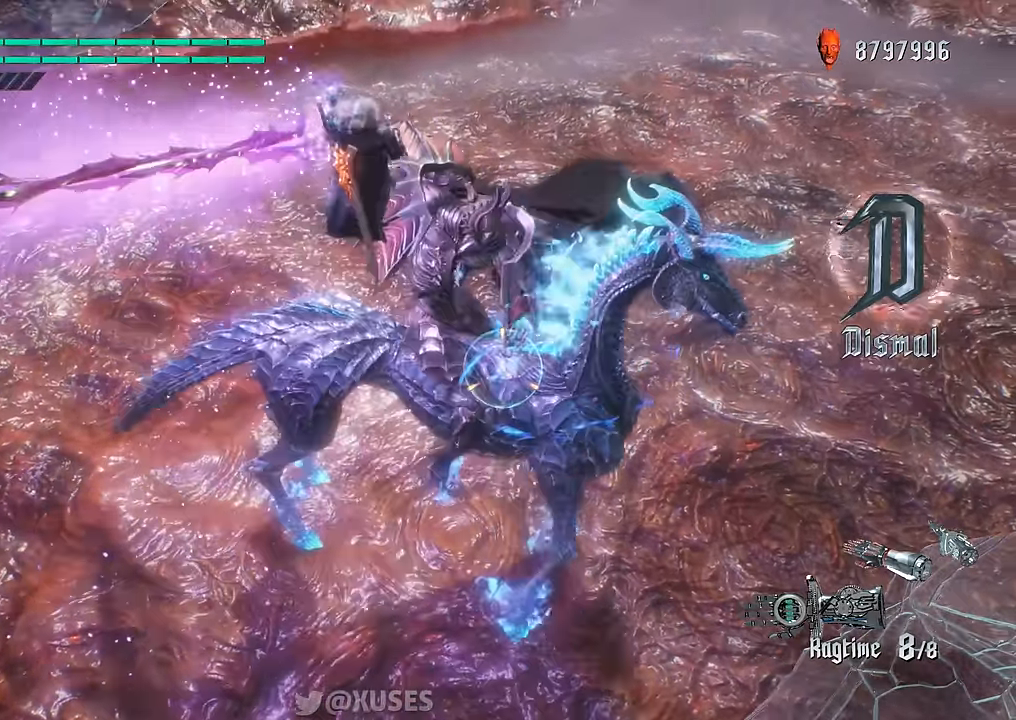
{"buttons": ["X", "R1"], "left_stick": "center", "right_stick": "center", "events": [[50, "Y", "down"], [150, "Y", "up"], [283, "L2", "down"], [400, "Y", "down"], [467, "L2", "up"], [500, "Y", "up"]]}
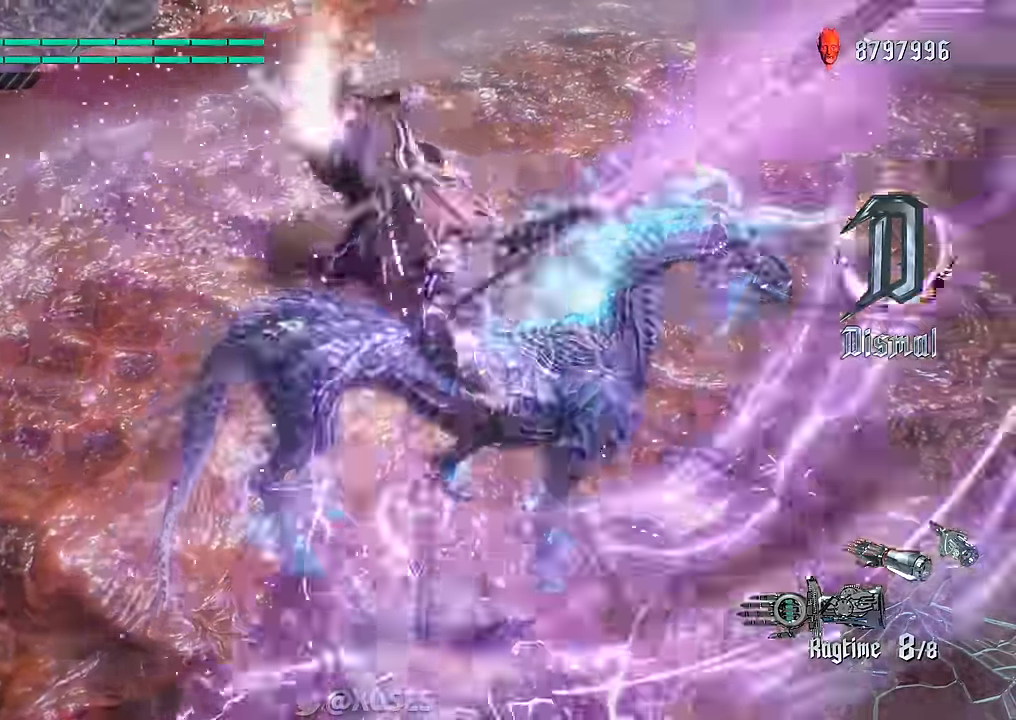
{"buttons": ["X", "R1"], "left_stick": "center", "right_stick": "center", "events": [[134, "L2", "down"], [284, "L2", "up"]]}
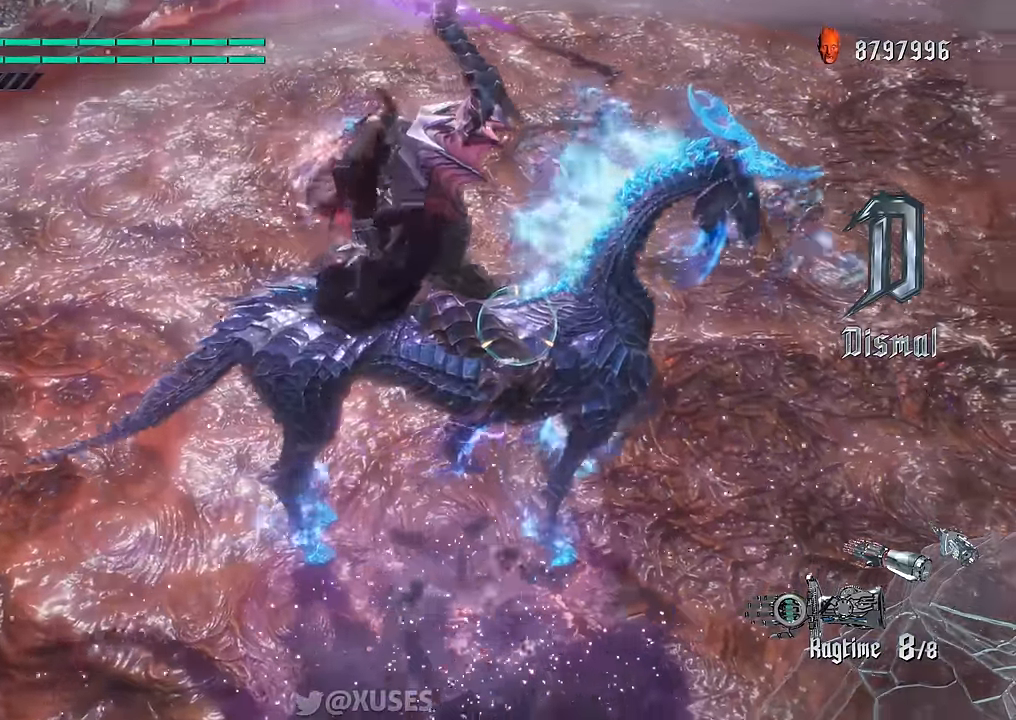
{"buttons": ["X", "R1"], "left_stick": "center", "right_stick": "center", "events": [[50, "Y", "down"], [150, "Y", "up"]]}
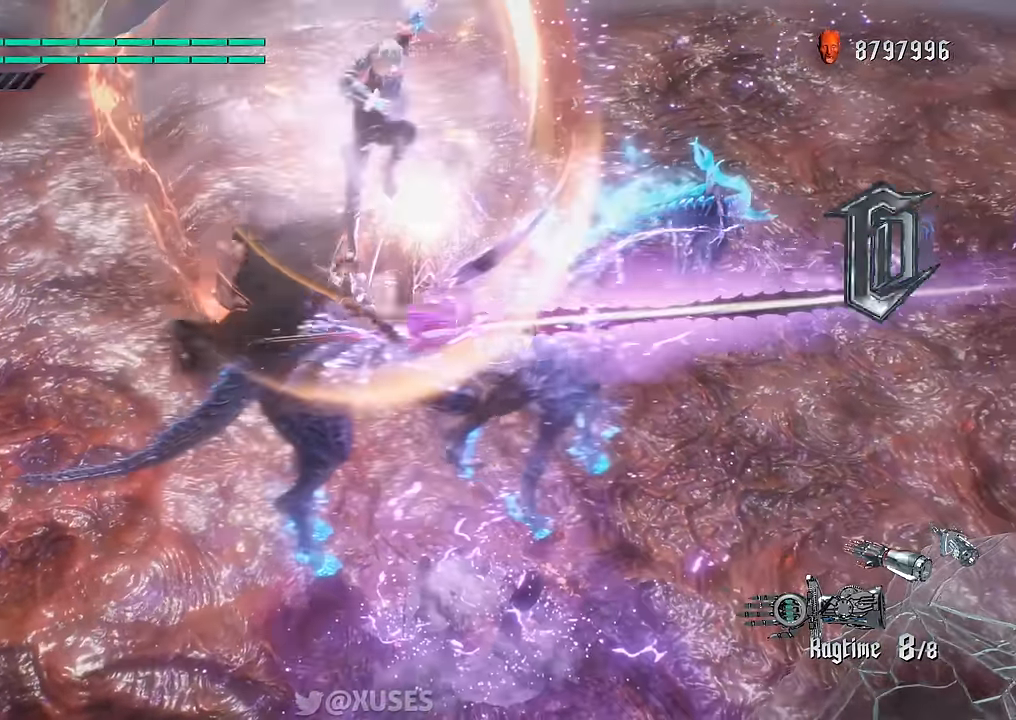
{"buttons": ["X", "R1"], "left_stick": "up", "right_stick": "center", "events": [[117, "L2", "down"], [267, "L2", "up"], [384, "left_stick", "up"]]}
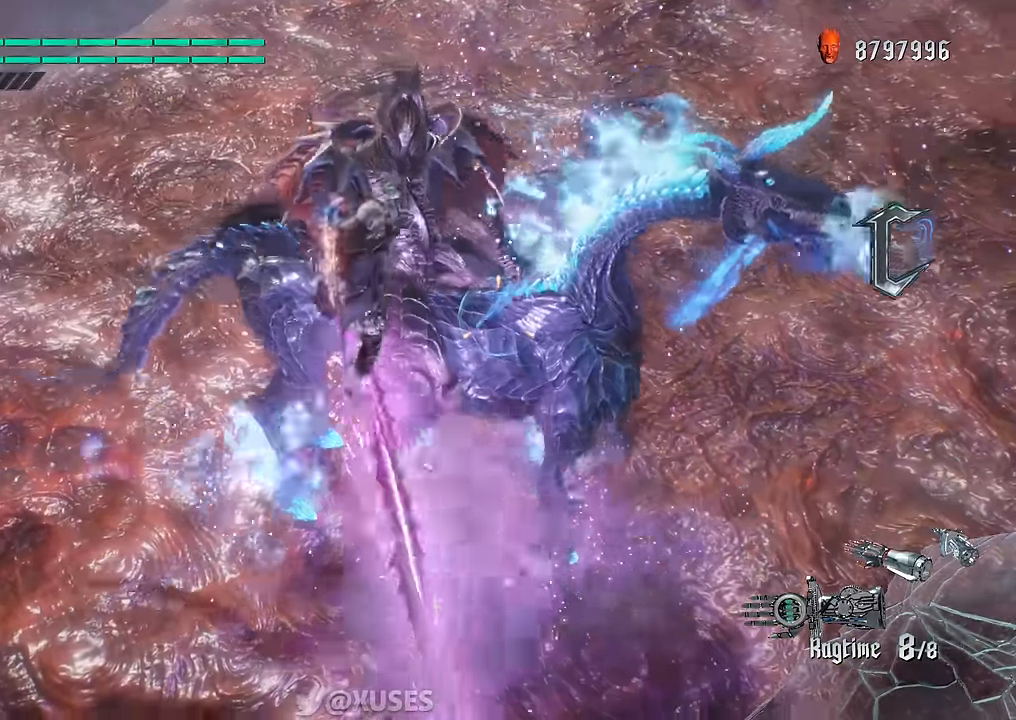
{"buttons": ["X", "L2", "R1"], "left_stick": "center", "right_stick": "center", "events": [[250, "Y", "down"], [250, "left_stick", "center"], [317, "Y", "up"], [500, "L2", "down"]]}
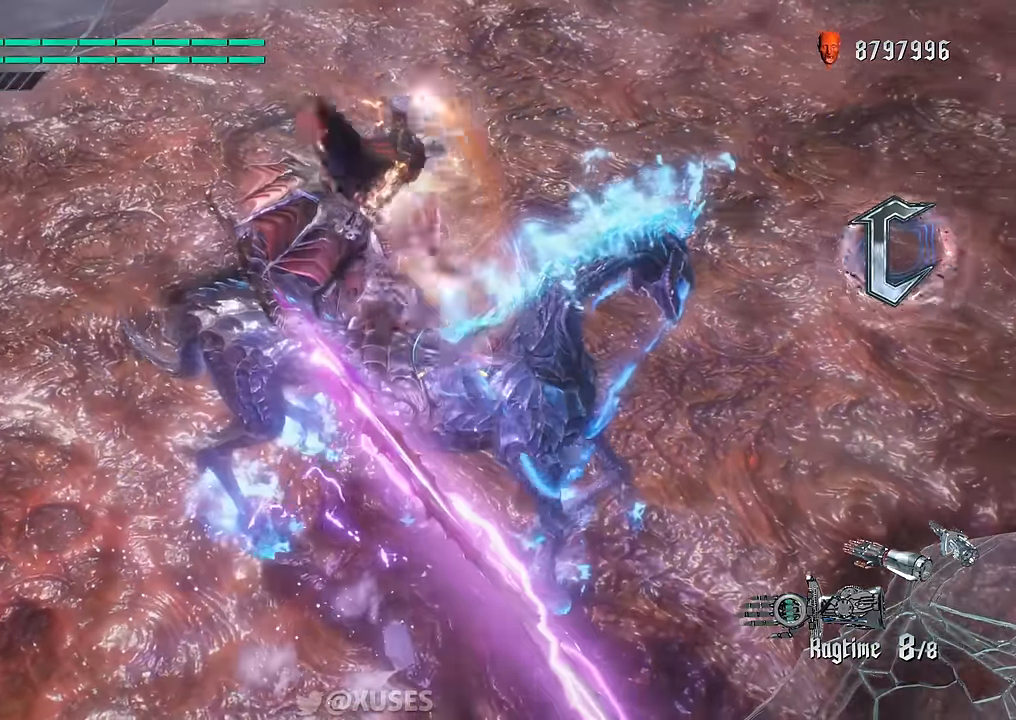
{"buttons": ["X", "R1"], "left_stick": "center", "right_stick": "center", "events": [[117, "Y", "down"], [167, "L2", "up"], [217, "Y", "up"], [351, "L2", "down"], [484, "L2", "up"]]}
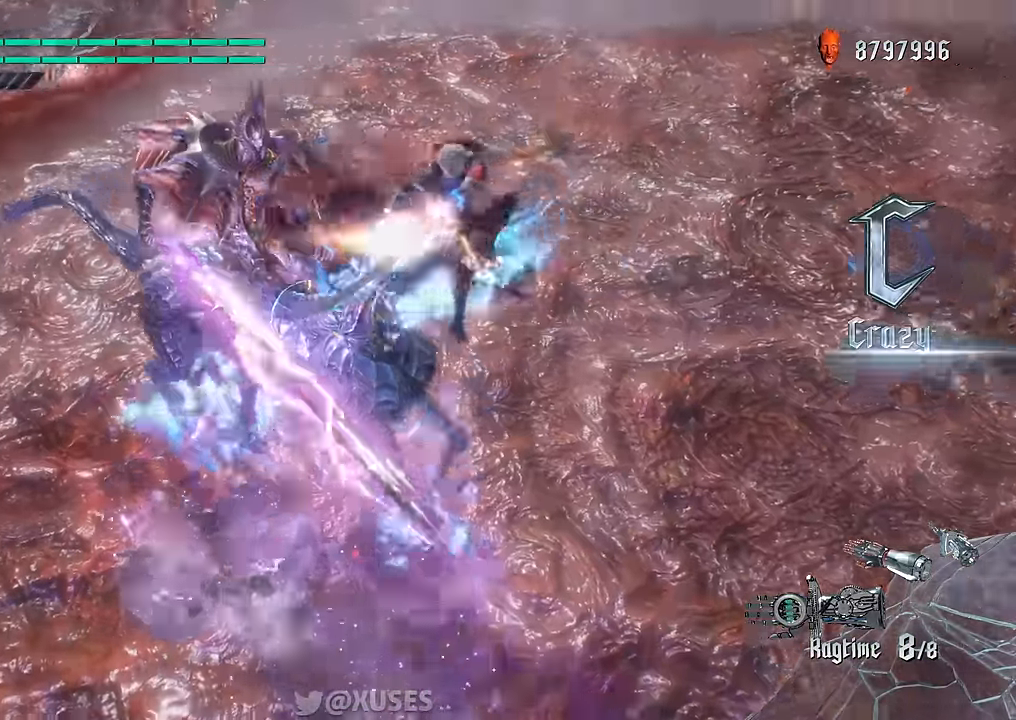
{"buttons": ["A", "X", "R1"], "left_stick": "up", "right_stick": "center", "events": [[200, "left_stick", "up"], [300, "A", "down"]]}
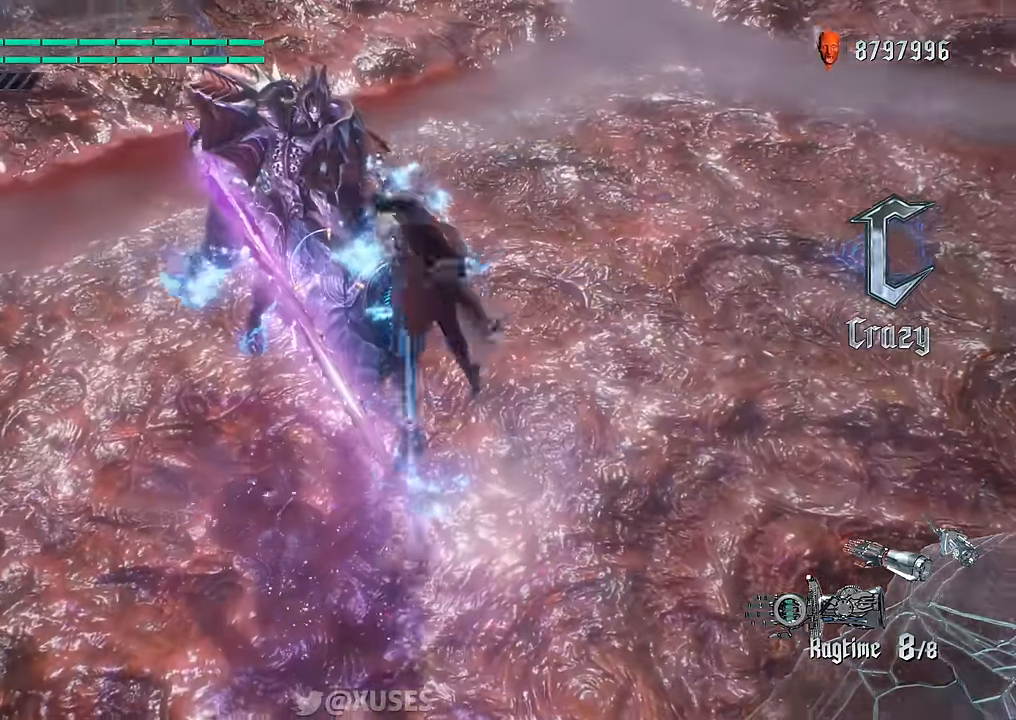
{"buttons": ["X", "R1"], "left_stick": "up", "right_stick": "center", "events": [[184, "A", "up"]]}
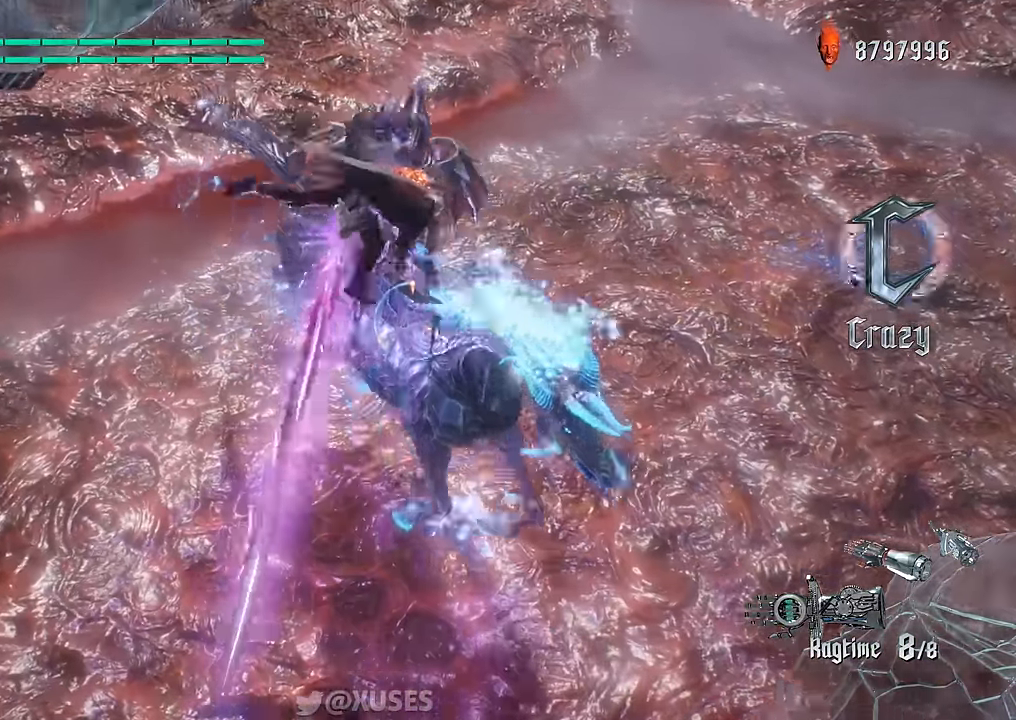
{"buttons": ["X", "Y", "R1"], "left_stick": "center", "right_stick": "center", "events": [[33, "left_stick", "center"], [83, "Y", "down"], [183, "Y", "up"], [317, "L2", "down"], [417, "Y", "down"], [500, "L2", "up"]]}
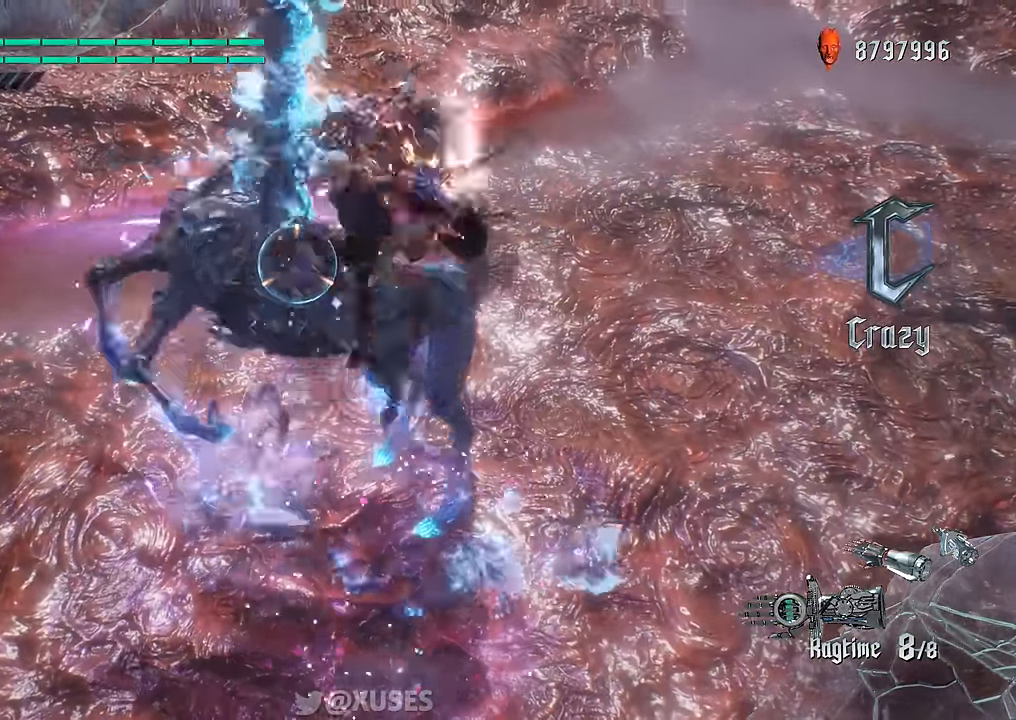
{"buttons": ["X", "R1"], "left_stick": "center", "right_stick": "center", "events": [[17, "Y", "up"], [201, "L2", "down"], [351, "L2", "up"]]}
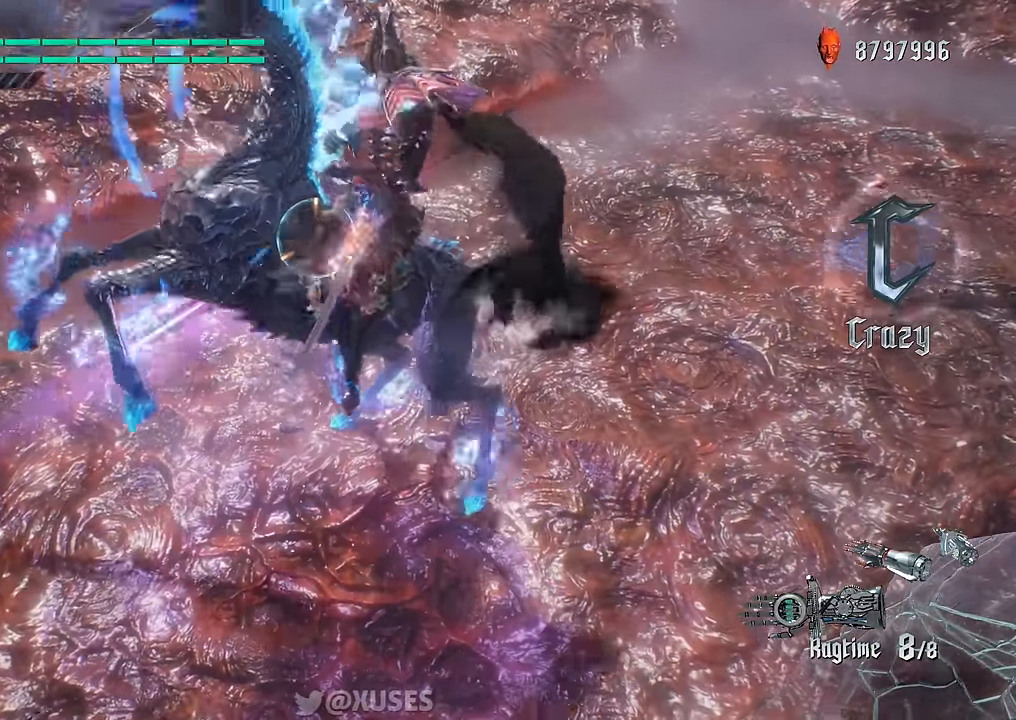
{"buttons": ["X", "R1"], "left_stick": "center", "right_stick": "center", "events": [[67, "Y", "down"], [183, "Y", "up"]]}
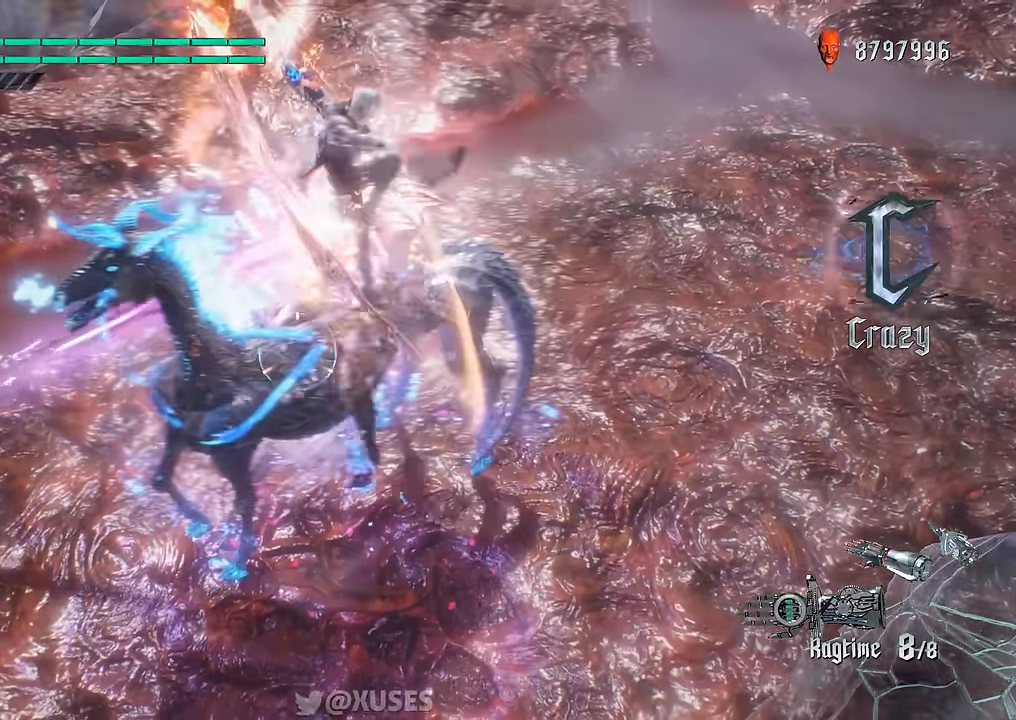
{"buttons": ["X", "Y", "R1"], "left_stick": "center", "right_stick": "center", "events": [[134, "L2", "down"], [301, "L2", "up"], [417, "Y", "down"]]}
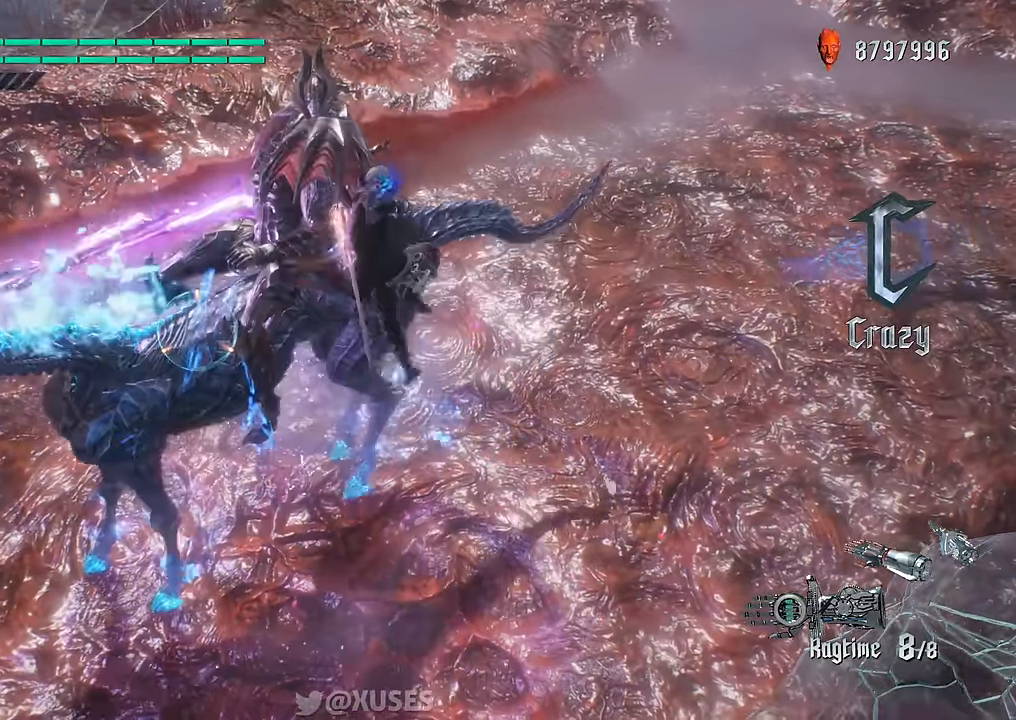
{"buttons": ["X", "R1"], "left_stick": "center", "right_stick": "center", "events": [[33, "Y", "up"], [167, "L2", "down"], [267, "Y", "down"], [350, "L2", "up"], [367, "Y", "up"]]}
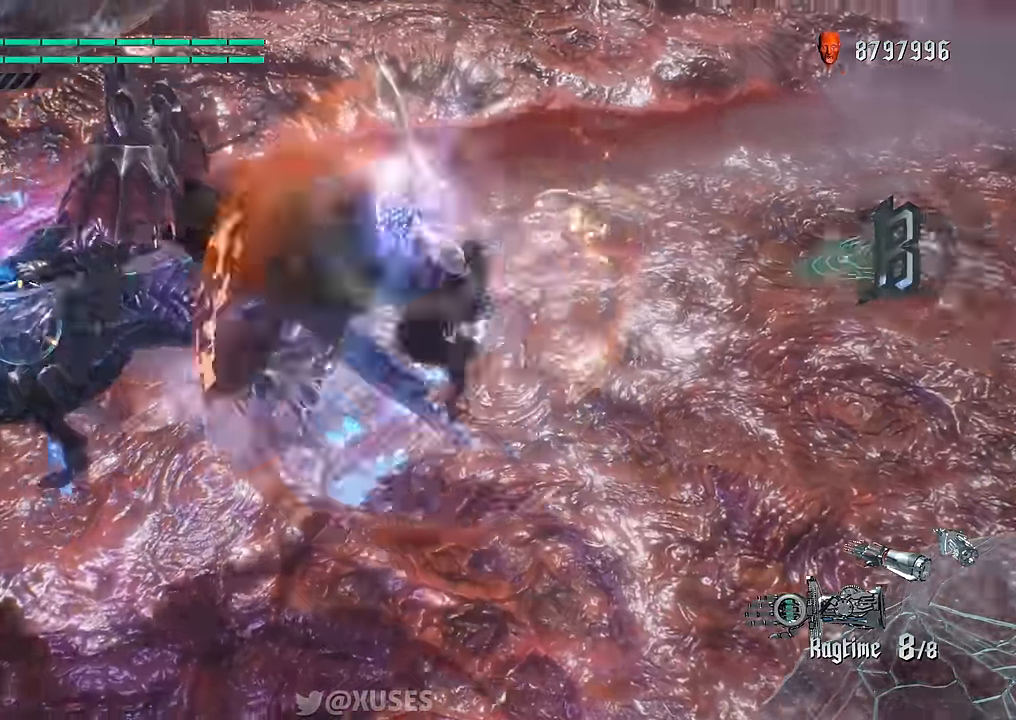
{"buttons": ["X", "R1"], "left_stick": "center", "right_stick": "center", "events": [[17, "L2", "down"], [34, "left_stick", "down"], [117, "L2", "up"], [150, "left_stick", "up"], [234, "Y", "down"], [334, "Y", "up"], [484, "left_stick", "center"]]}
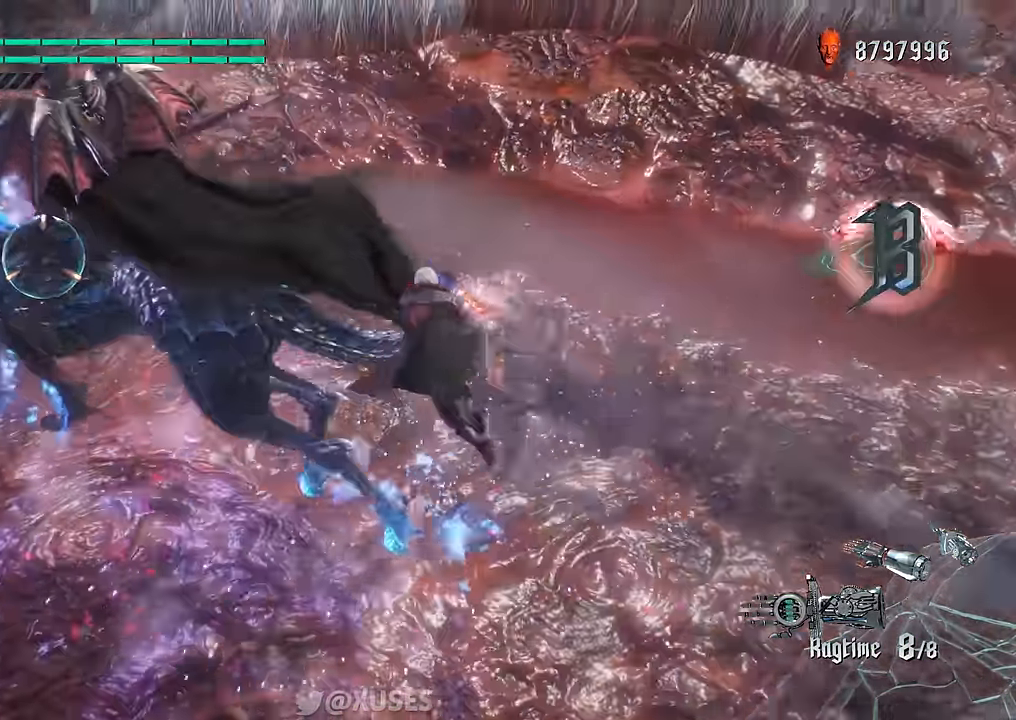
{"buttons": ["X", "R1"], "left_stick": "center", "right_stick": "center", "events": [[300, "L2", "down"], [467, "L2", "up"]]}
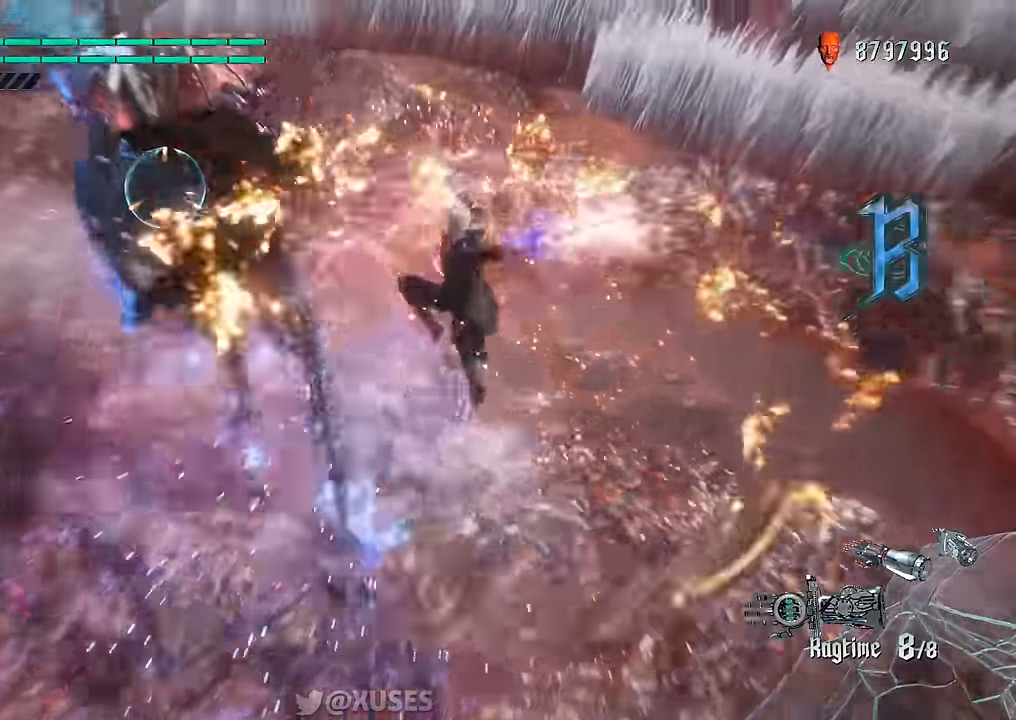
{"buttons": ["X", "R1"], "left_stick": "up", "right_stick": "center", "events": [[167, "left_stick", "up"], [284, "A", "down"], [501, "A", "up"]]}
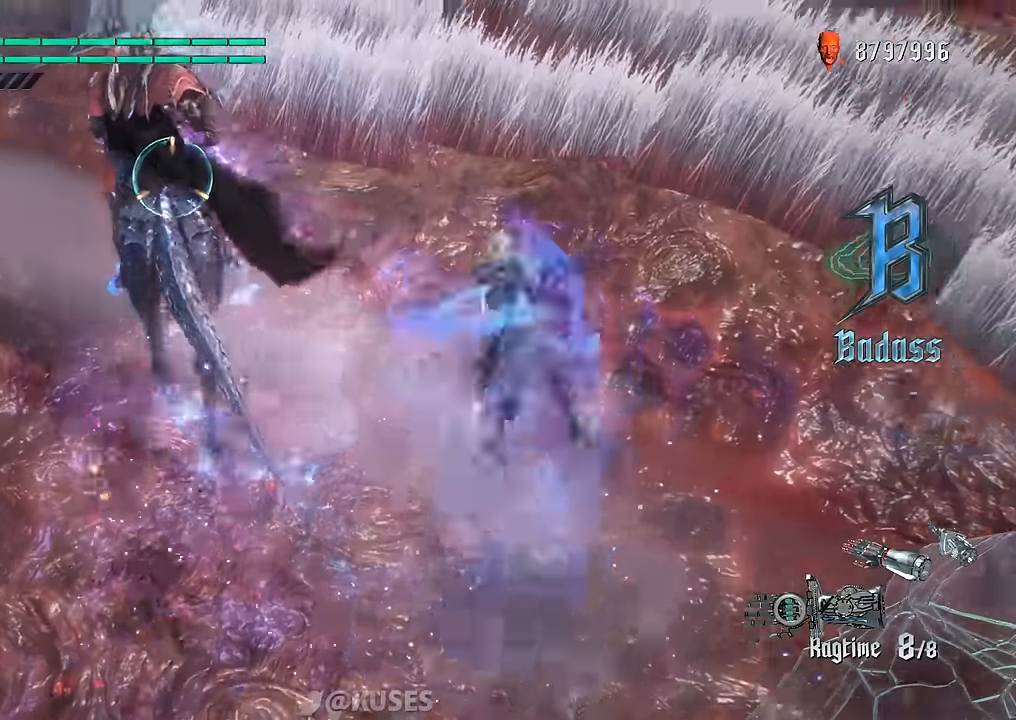
{"buttons": ["X", "R1"], "left_stick": "up", "right_stick": "center", "events": [[17, "X", "up"], [117, "X", "down"]]}
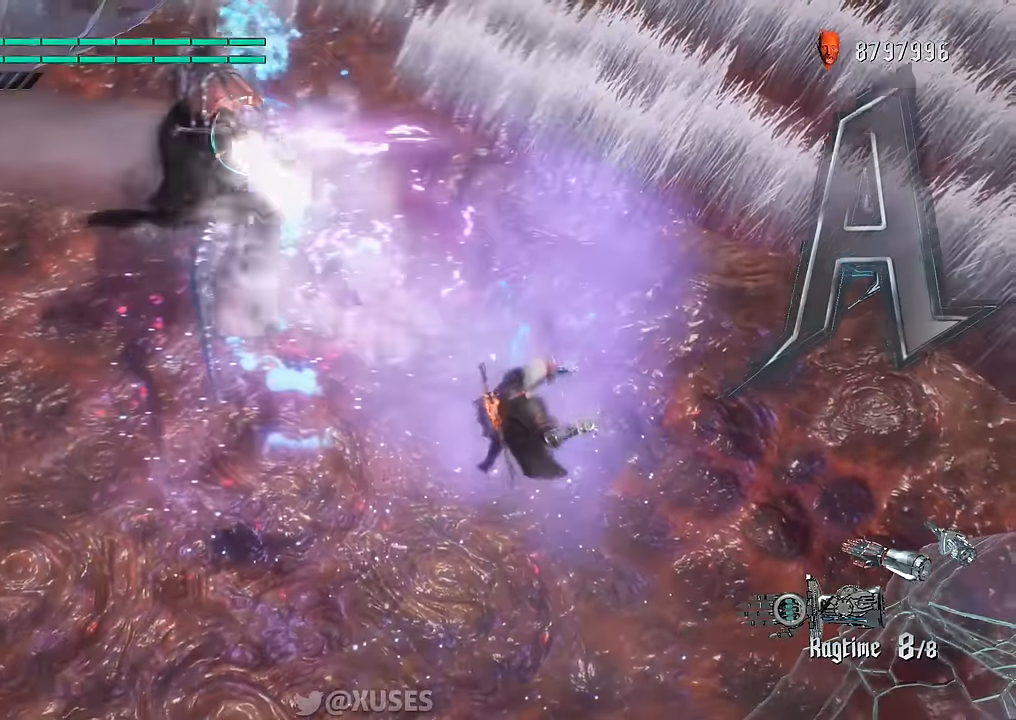
{"buttons": ["A", "X", "R1"], "left_stick": "up", "right_stick": "center", "events": [[251, "A", "down"]]}
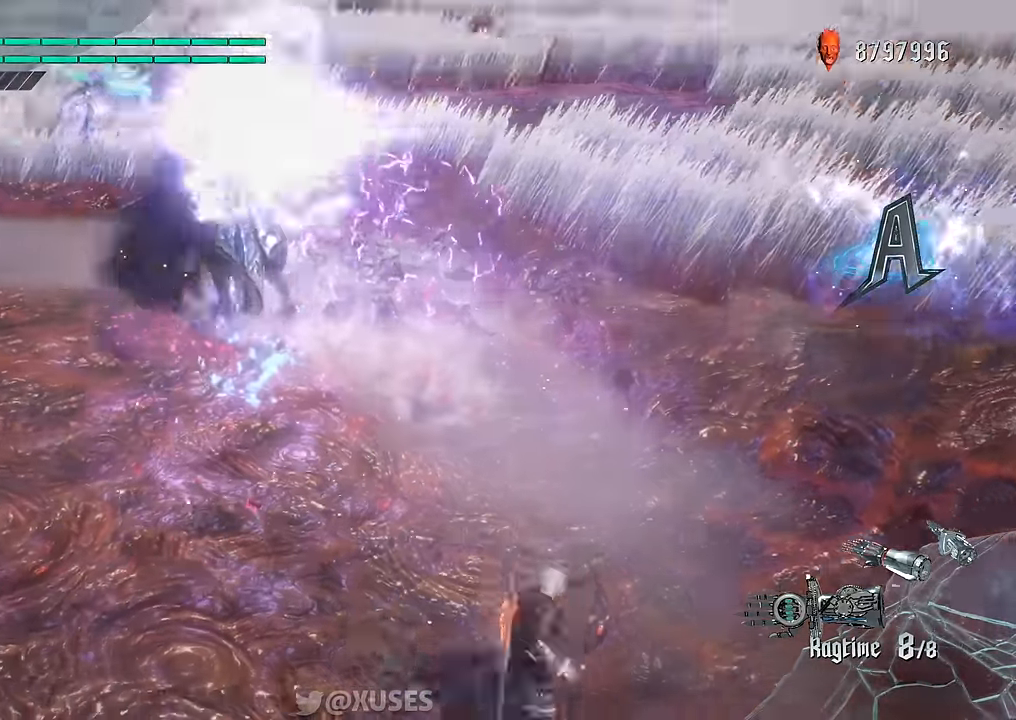
{"buttons": ["A", "X", "R1"], "left_stick": "up", "right_stick": "center", "events": [[67, "A", "up"], [167, "A", "down"]]}
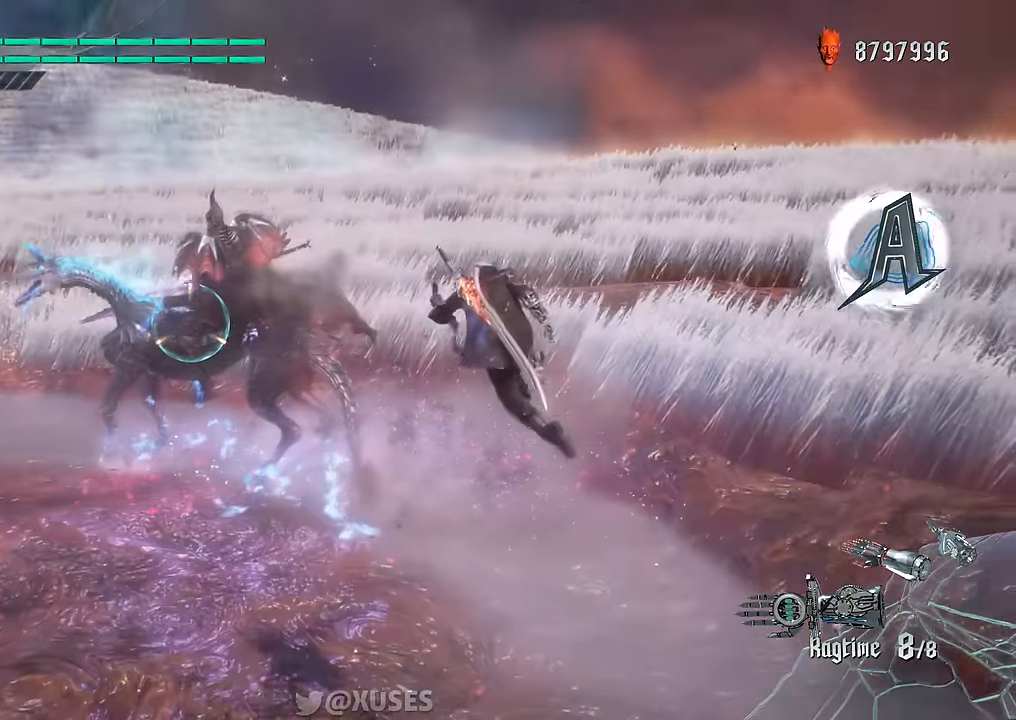
{"buttons": ["X", "R1"], "left_stick": "center", "right_stick": "center", "events": [[17, "left_stick", "down"], [34, "A", "up"], [100, "left_stick", "up"], [217, "Y", "down"], [351, "Y", "up"], [467, "left_stick", "center"]]}
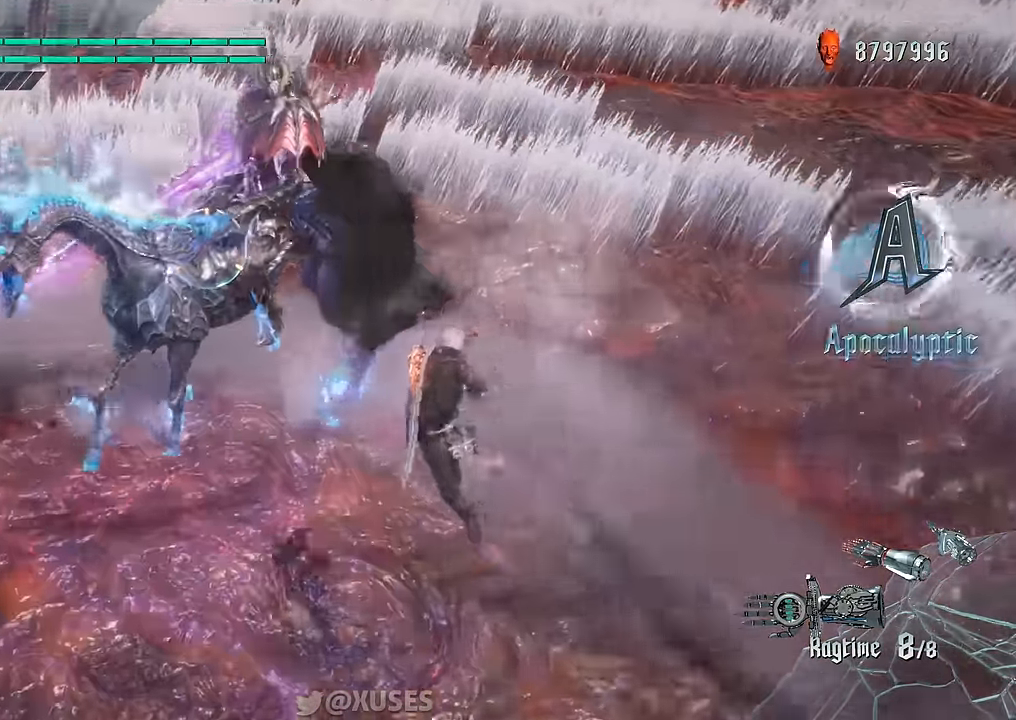
{"buttons": ["X", "R1"], "left_stick": "center", "right_stick": "center", "events": []}
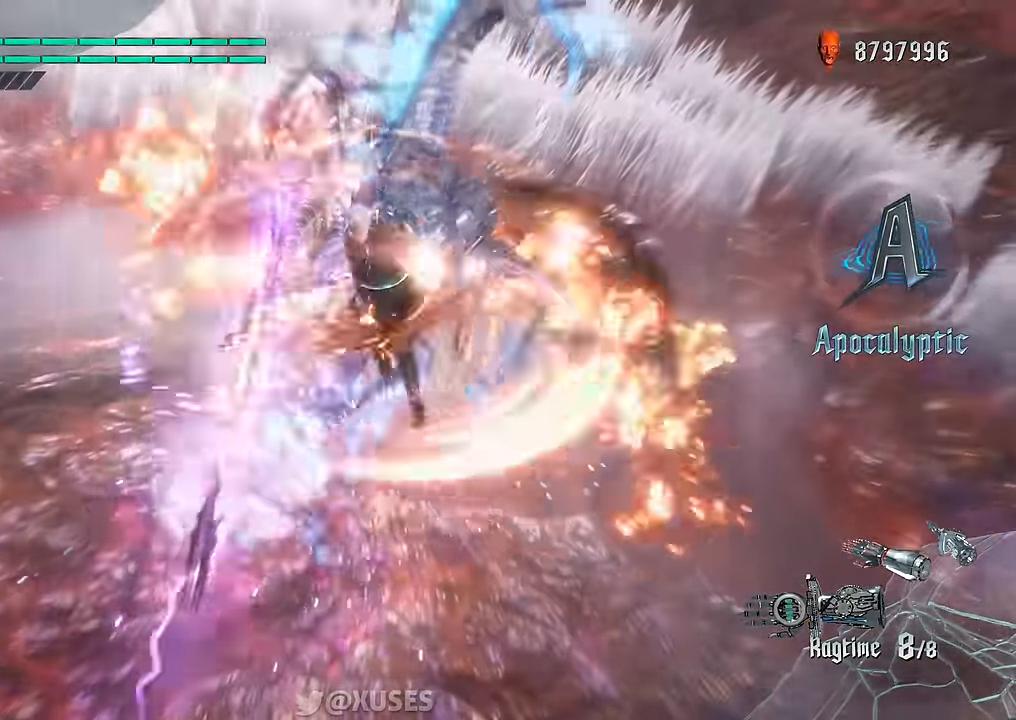
{"buttons": ["X", "R1"], "left_stick": "center", "right_stick": "center", "events": [[34, "L2", "down"], [183, "L2", "up"]]}
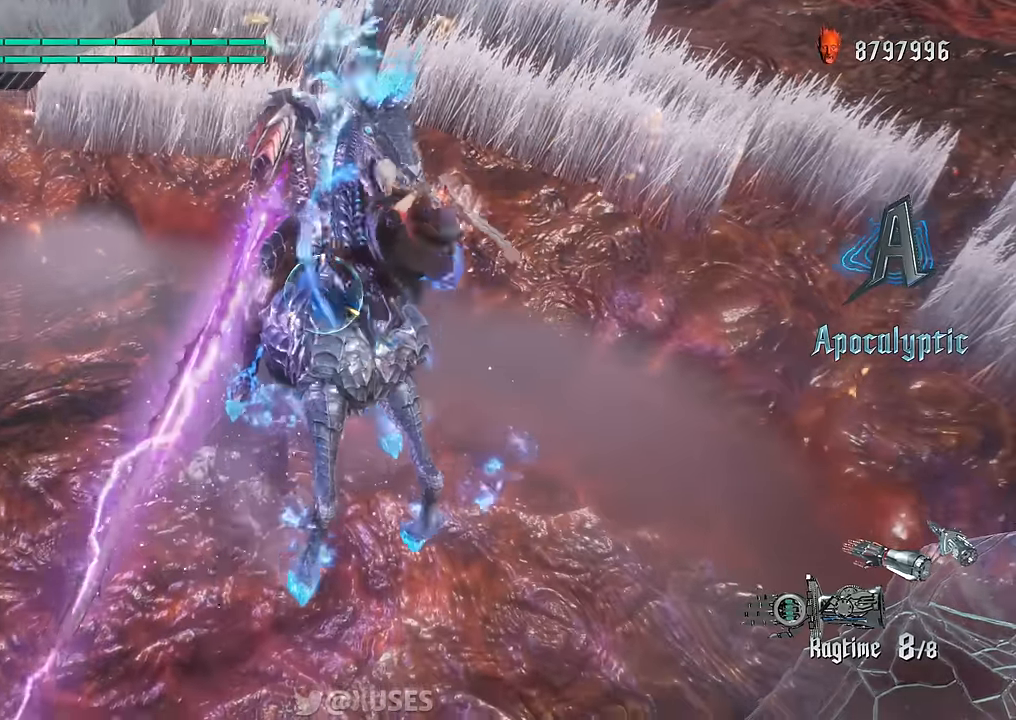
{"buttons": ["X", "R1"], "left_stick": "up", "right_stick": "center", "events": [[34, "Y", "down"], [134, "Y", "up"], [284, "L2", "down"], [418, "L2", "up"], [451, "left_stick", "up"]]}
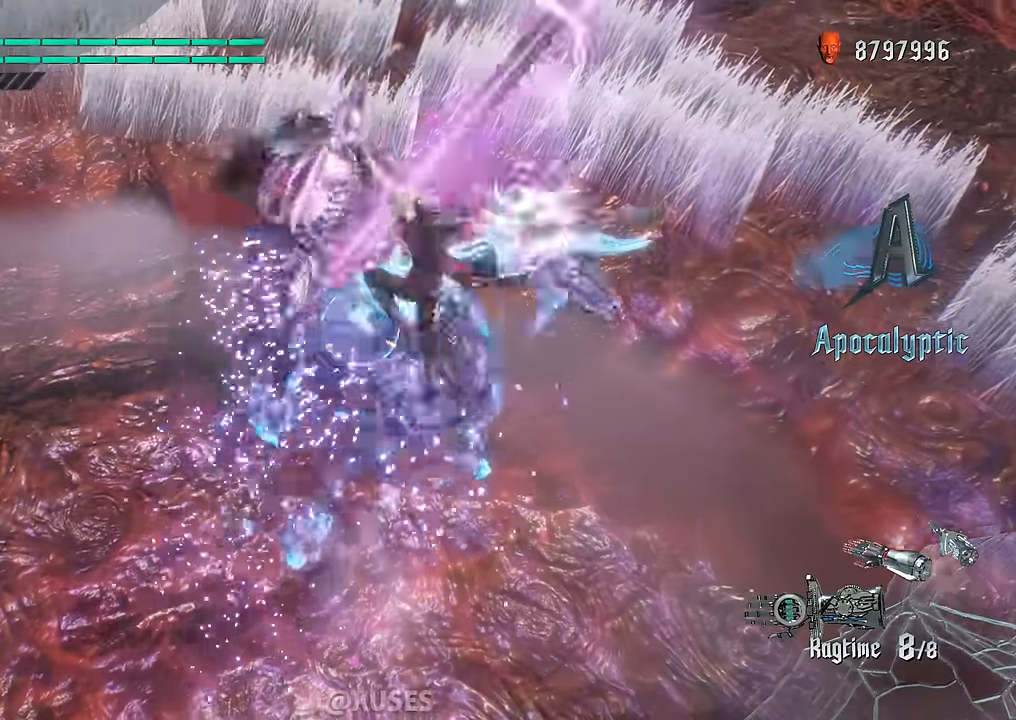
{"buttons": ["X", "Y", "R1"], "left_stick": "center", "right_stick": "center", "events": [[67, "A", "down"], [183, "A", "up"], [400, "left_stick", "center"], [500, "Y", "down"]]}
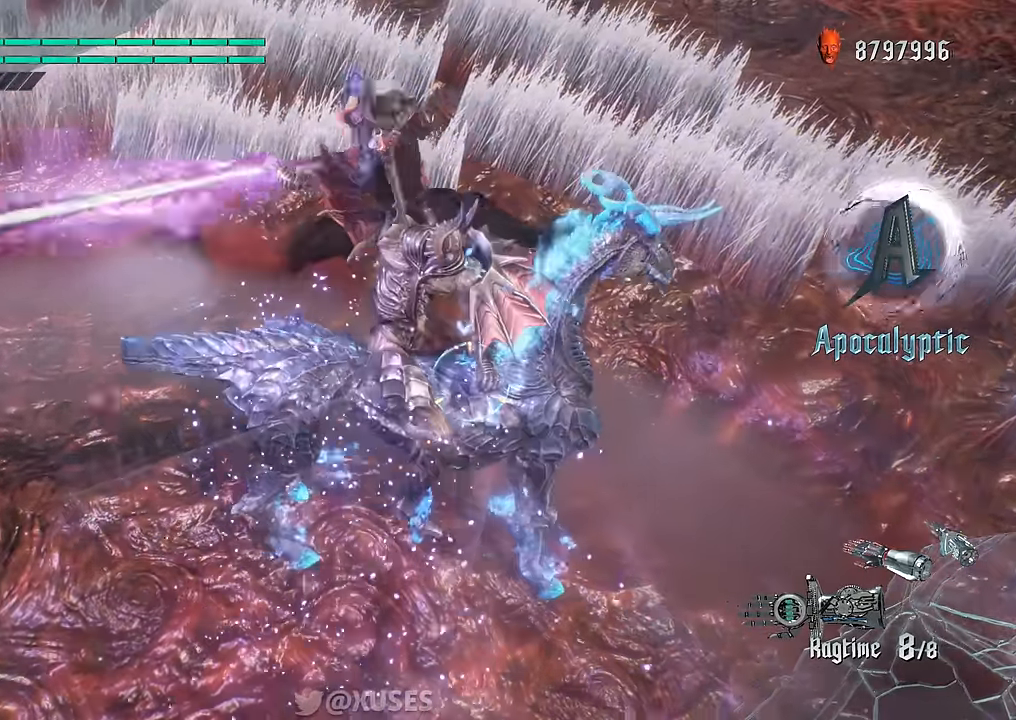
{"buttons": ["X", "R1"], "left_stick": "center", "right_stick": "center", "events": [[101, "Y", "up"], [267, "L2", "down"], [384, "Y", "down"], [451, "L2", "up"], [484, "Y", "up"]]}
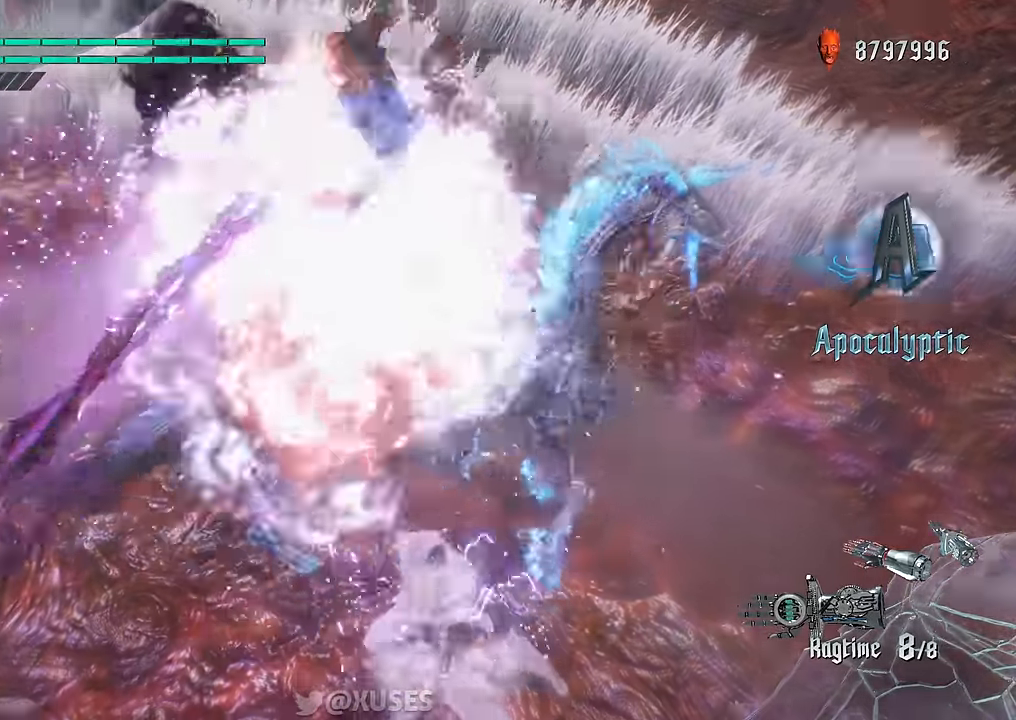
{"buttons": ["X", "R1"], "left_stick": "center", "right_stick": "center", "events": [[183, "L2", "down"], [334, "L2", "up"]]}